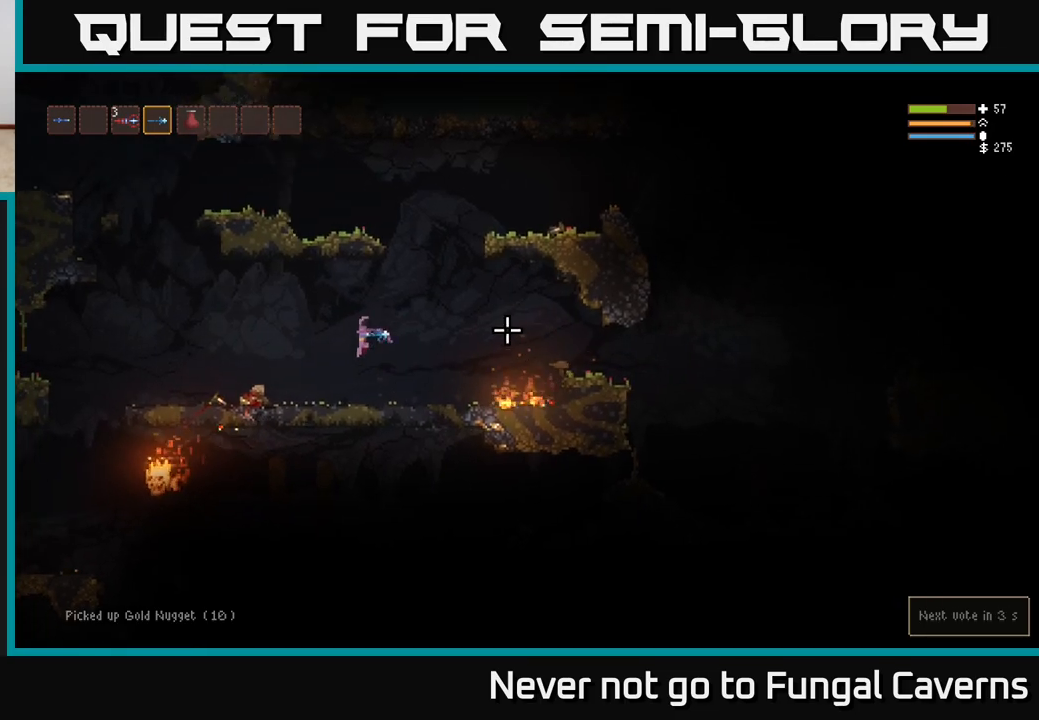
Gameplay with a controller (Xbox layout); each line is a JSON object with the inputs held at the frame after it. "events" lists button and stick changes between this image and that frame as [ms after this image, input, new state], when the widget could be followed in between.
{"buttons": [], "left_stick": "left", "right_stick": "left", "events": [[100, "right_stick", "left"]]}
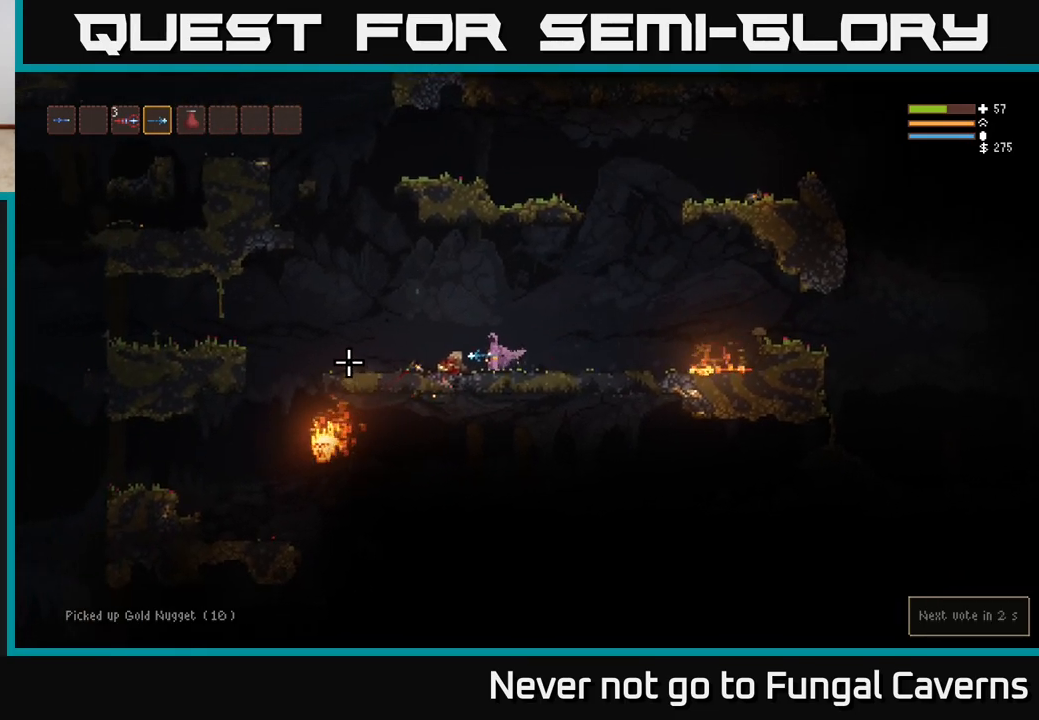
{"buttons": [], "left_stick": "left", "right_stick": "left", "events": []}
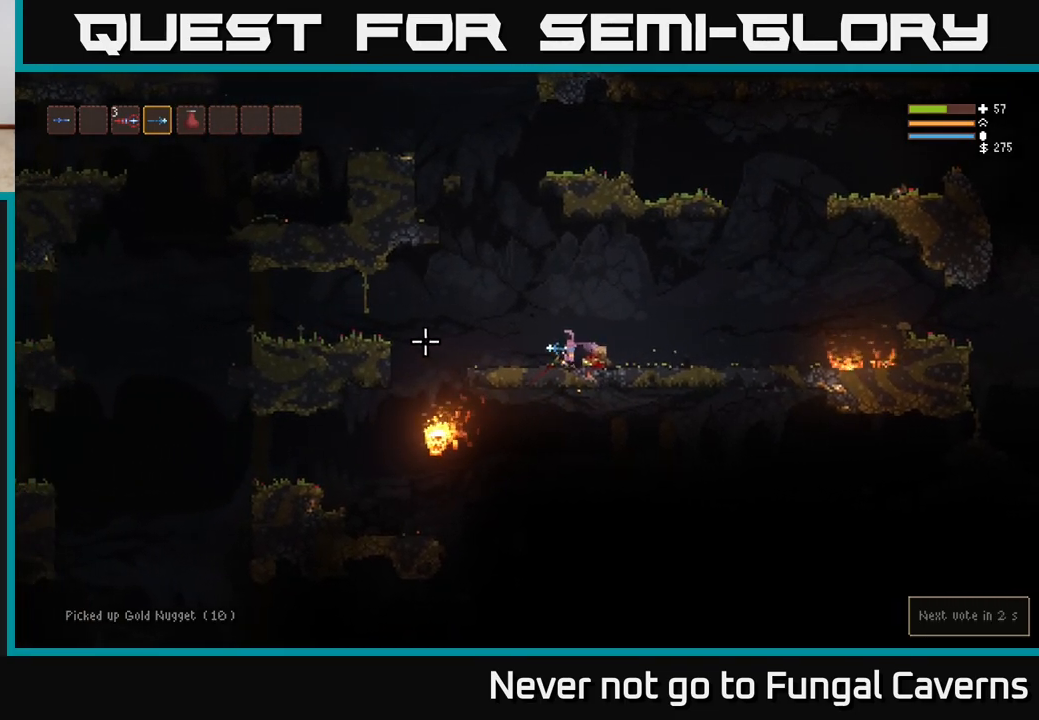
{"buttons": ["L2"], "left_stick": "left", "right_stick": "down-left", "events": [[267, "right_stick", "down-left"], [367, "L2", "down"]]}
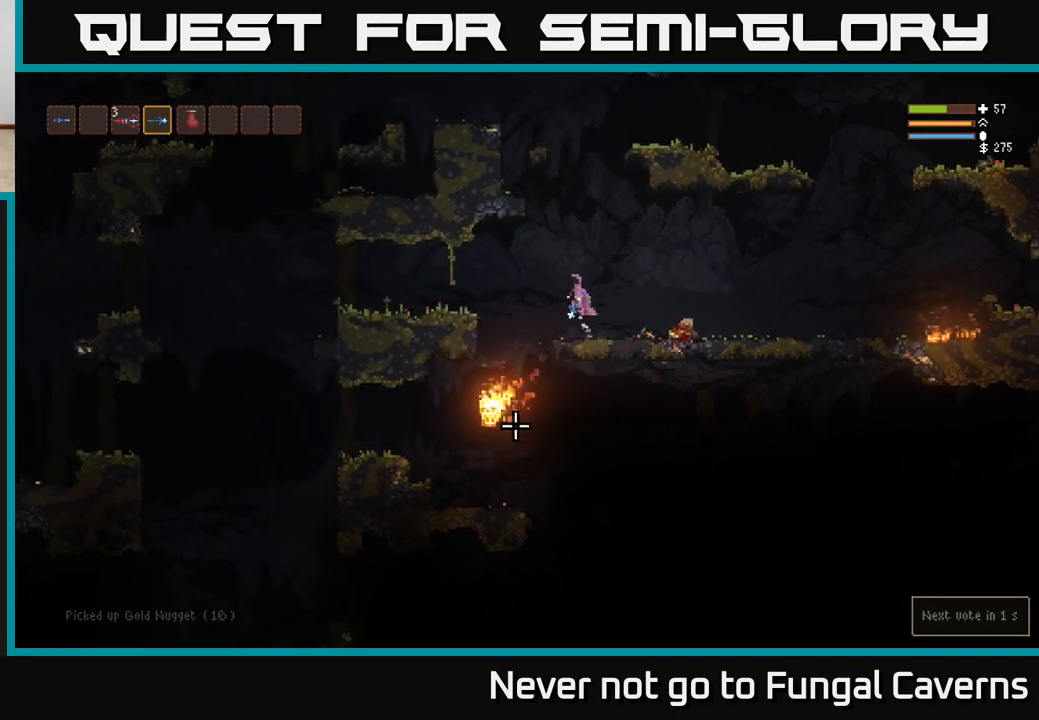
{"buttons": ["L2", "R2"], "left_stick": "right", "right_stick": "down-left", "events": [[100, "R2", "down"], [117, "L2", "up"], [217, "left_stick", "center"], [333, "L2", "down"], [433, "left_stick", "right"]]}
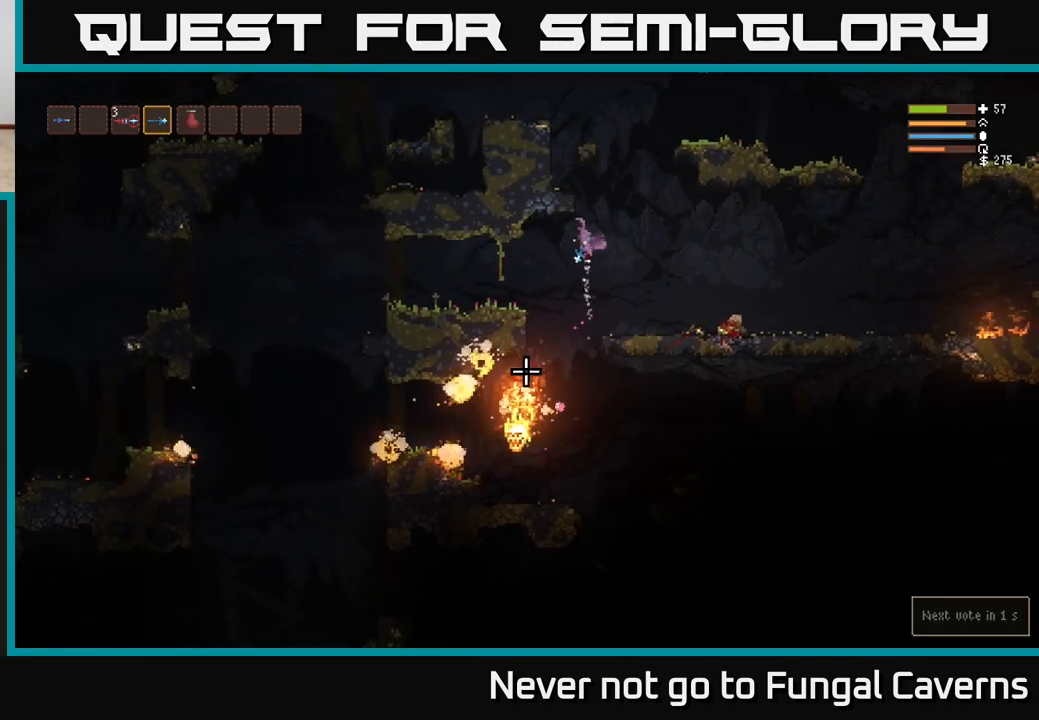
{"buttons": ["L2", "R2"], "left_stick": "center", "right_stick": "down-left", "events": [[100, "L2", "up"], [100, "R2", "up"], [350, "left_stick", "center"], [483, "L2", "down"], [483, "R2", "down"]]}
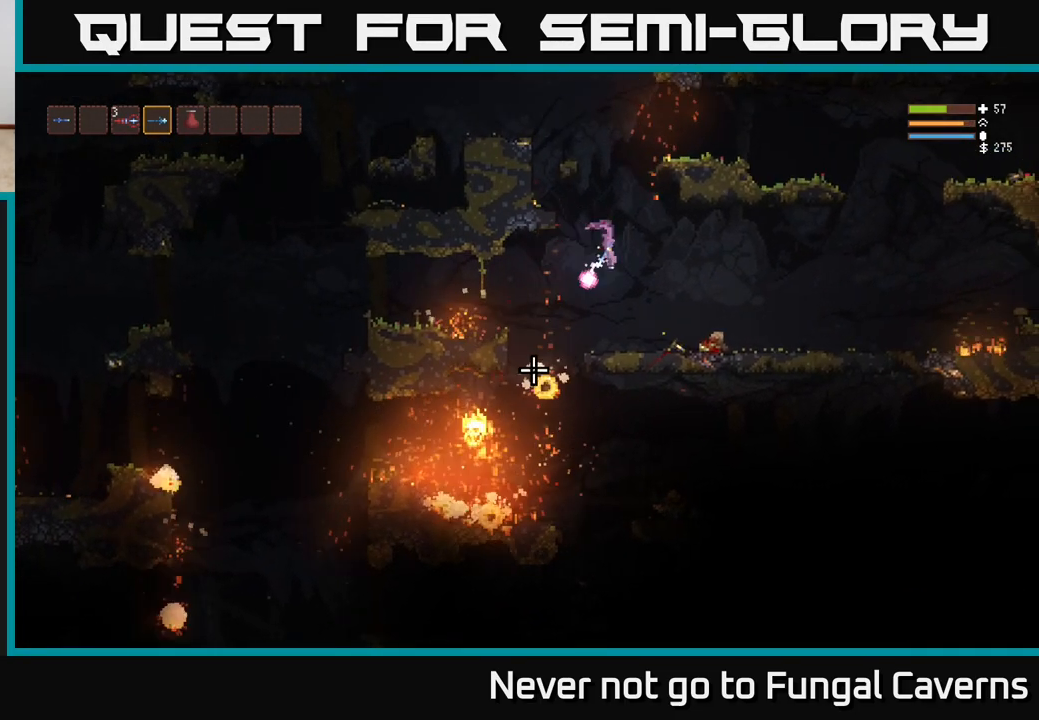
{"buttons": [], "left_stick": "center", "right_stick": "down-left", "events": [[17, "left_stick", "right"], [183, "L2", "up"], [217, "R2", "up"], [250, "left_stick", "center"]]}
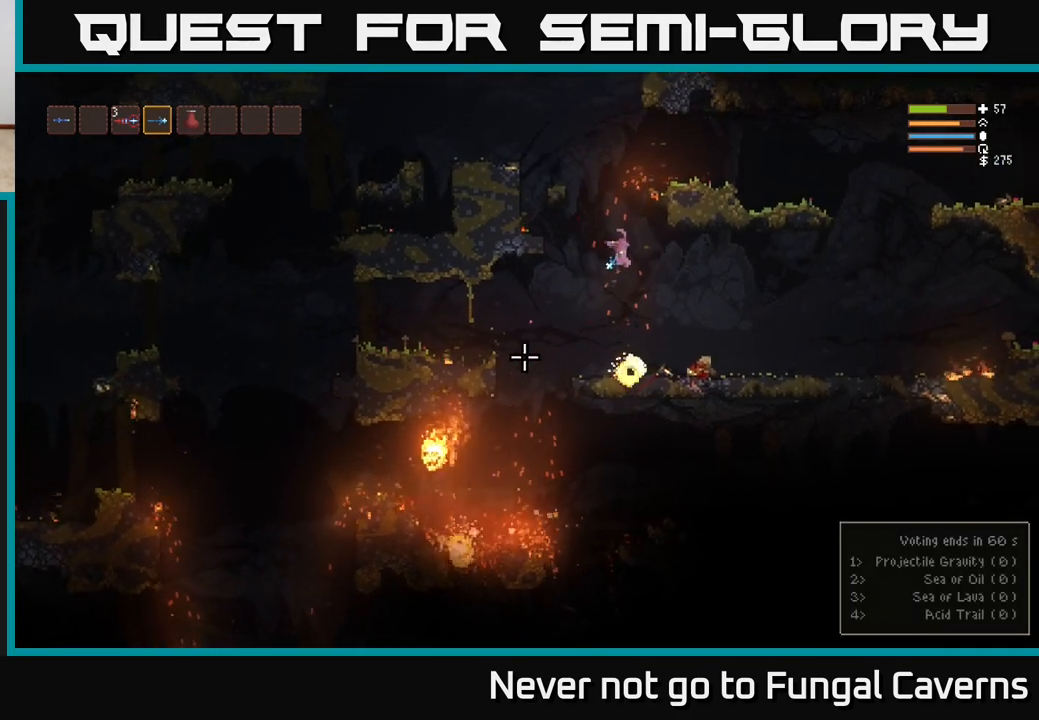
{"buttons": [], "left_stick": "center", "right_stick": "down-left", "events": [[117, "L2", "down"], [117, "R2", "down"], [117, "left_stick", "right"], [267, "L2", "up"], [300, "left_stick", "center"], [400, "R2", "up"]]}
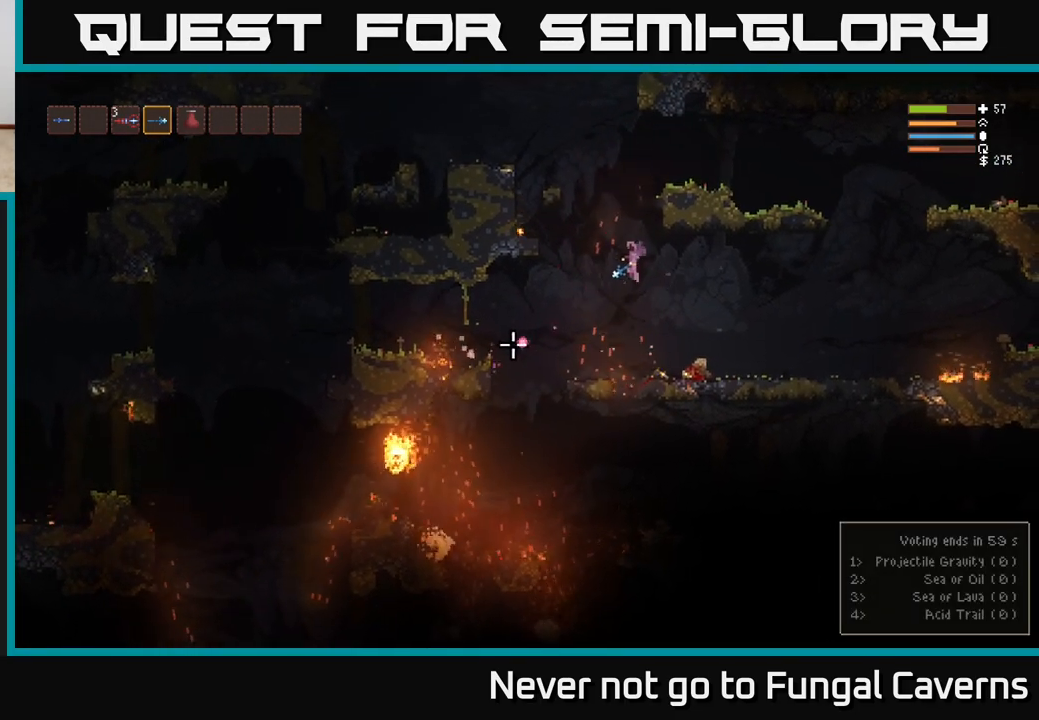
{"buttons": [], "left_stick": "left", "right_stick": "down-left", "events": [[100, "left_stick", "left"]]}
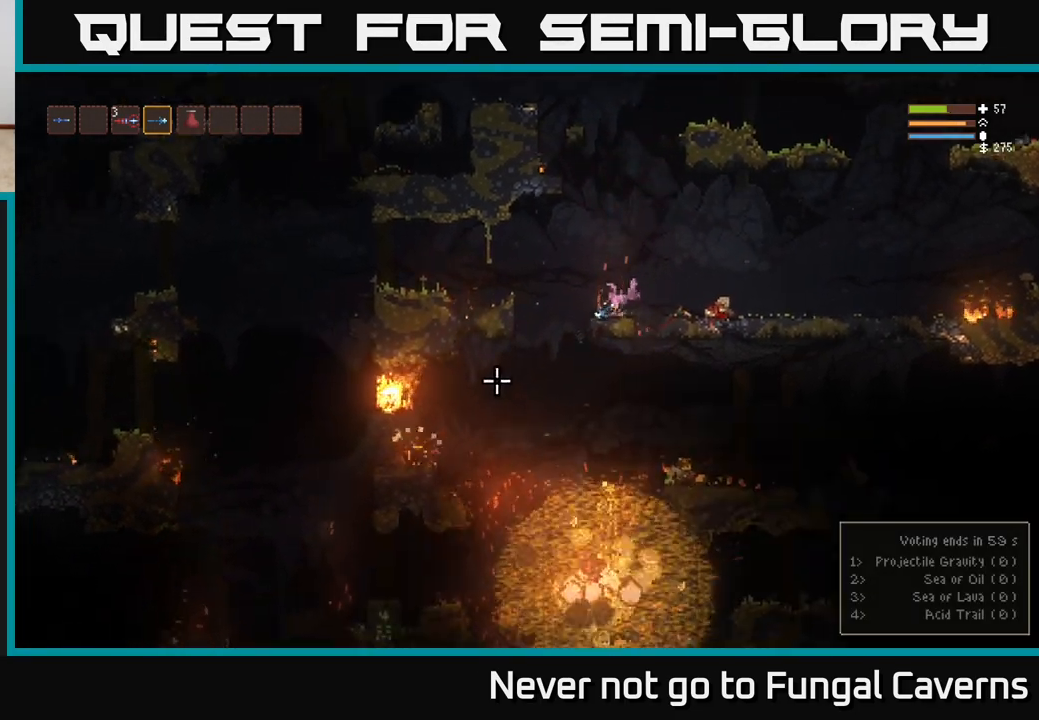
{"buttons": ["R2"], "left_stick": "left", "right_stick": "left", "events": [[100, "right_stick", "left"], [450, "R2", "down"]]}
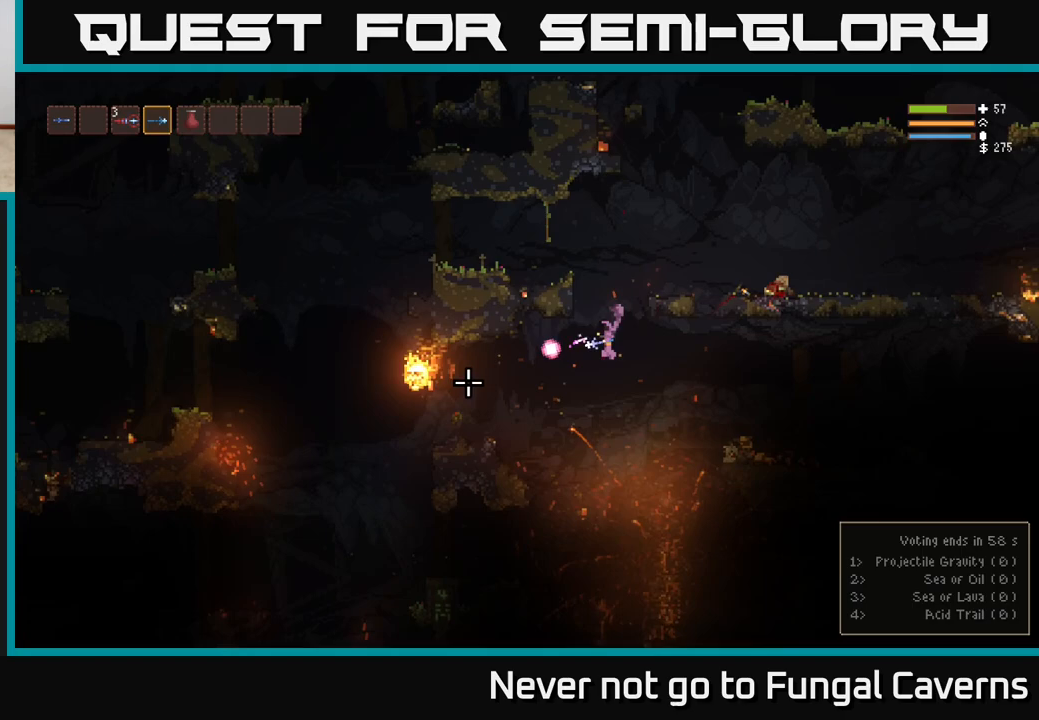
{"buttons": ["L2", "R2"], "left_stick": "left", "right_stick": "left", "events": [[17, "L2", "down"], [17, "left_stick", "center"], [83, "left_stick", "right"], [133, "R2", "up"], [200, "L2", "up"], [217, "left_stick", "center"], [400, "left_stick", "left"], [417, "L2", "down"], [450, "R2", "down"]]}
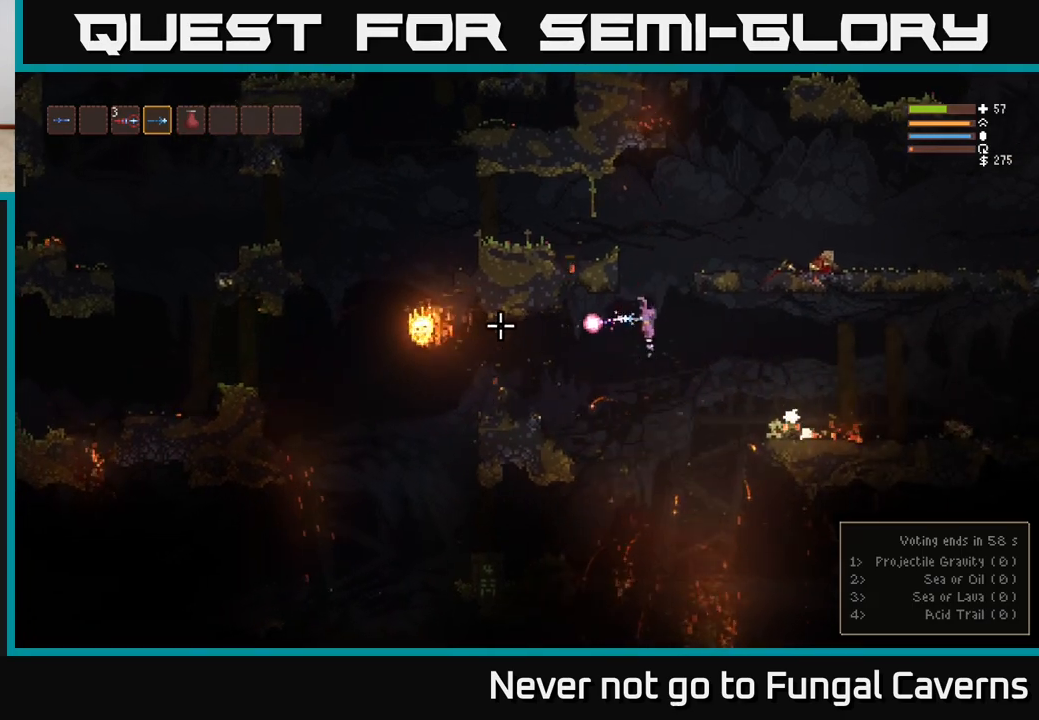
{"buttons": [], "left_stick": "down-left", "right_stick": "left", "events": [[83, "left_stick", "down-left"], [100, "L2", "up"], [117, "R2", "up"]]}
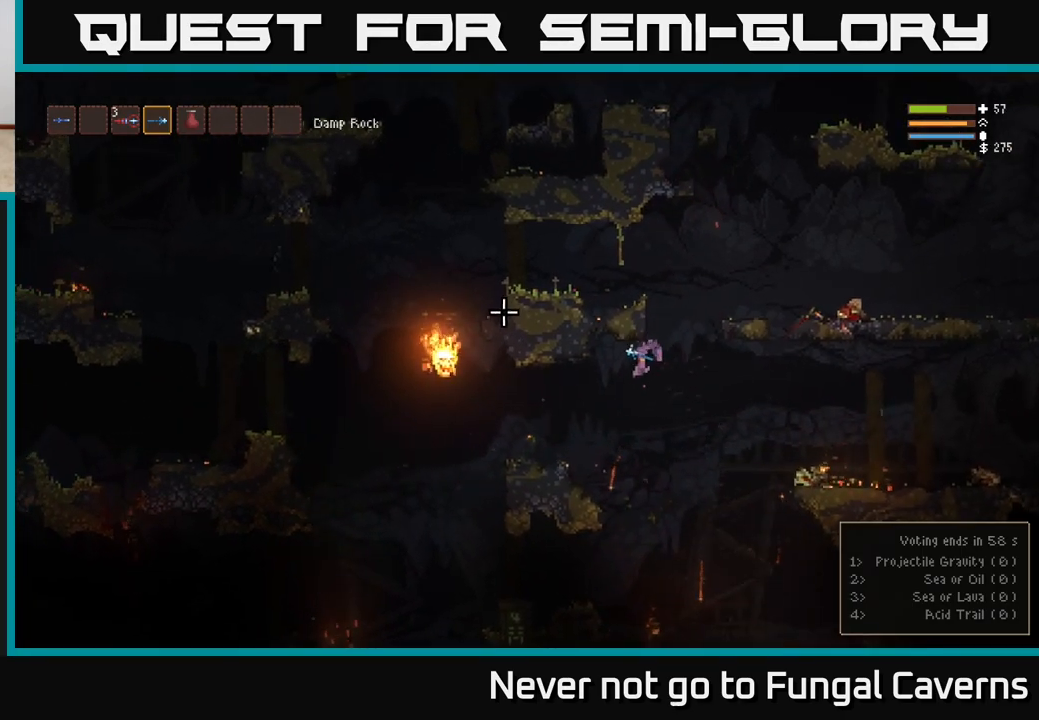
{"buttons": [], "left_stick": "center", "right_stick": "up-left", "events": [[100, "right_stick", "up-left"], [200, "R2", "down"], [267, "L2", "down"], [367, "R2", "up"], [417, "L2", "up"], [483, "left_stick", "center"]]}
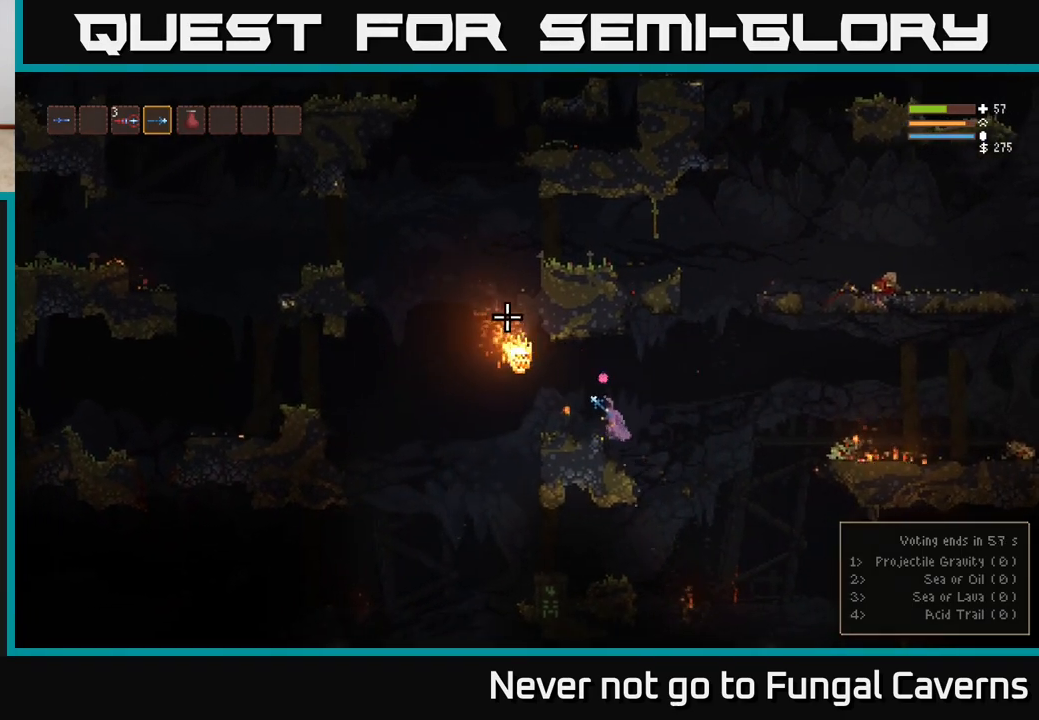
{"buttons": ["L2"], "left_stick": "right", "right_stick": "left", "events": [[117, "R2", "down"], [150, "left_stick", "right"], [267, "L2", "down"], [300, "R2", "up"], [400, "right_stick", "left"]]}
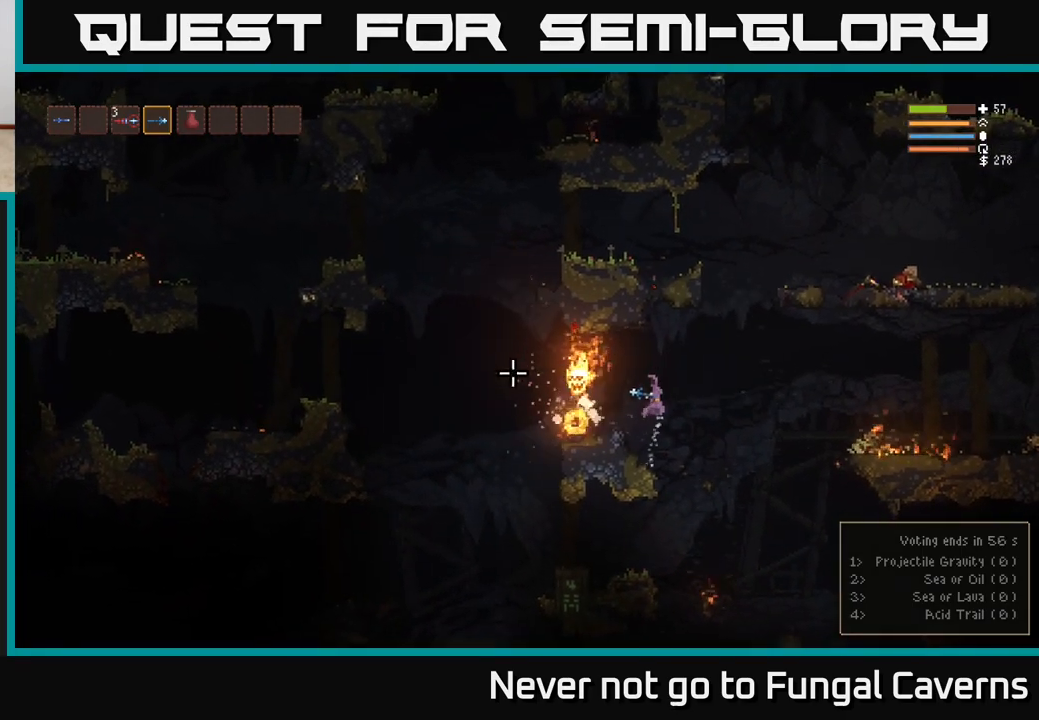
{"buttons": [], "left_stick": "right", "right_stick": "left", "events": [[150, "L2", "up"], [283, "R2", "down"], [400, "L2", "down"], [450, "R2", "up"], [500, "L2", "up"]]}
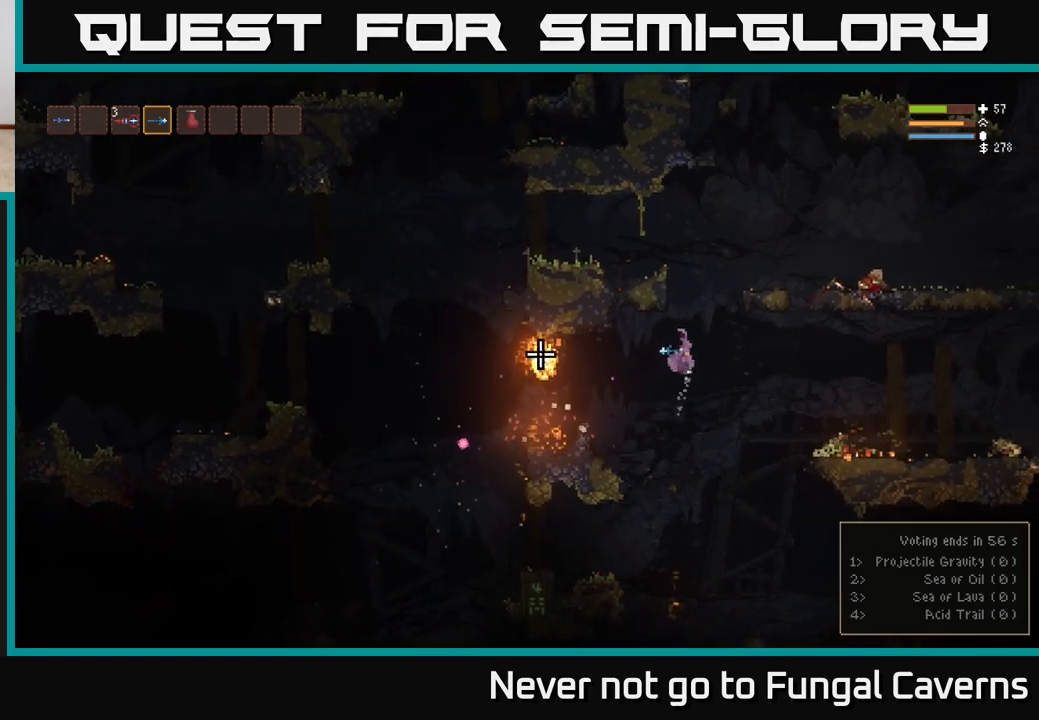
{"buttons": ["L2", "R2"], "left_stick": "right", "right_stick": "left", "events": [[383, "R2", "down"], [500, "L2", "down"]]}
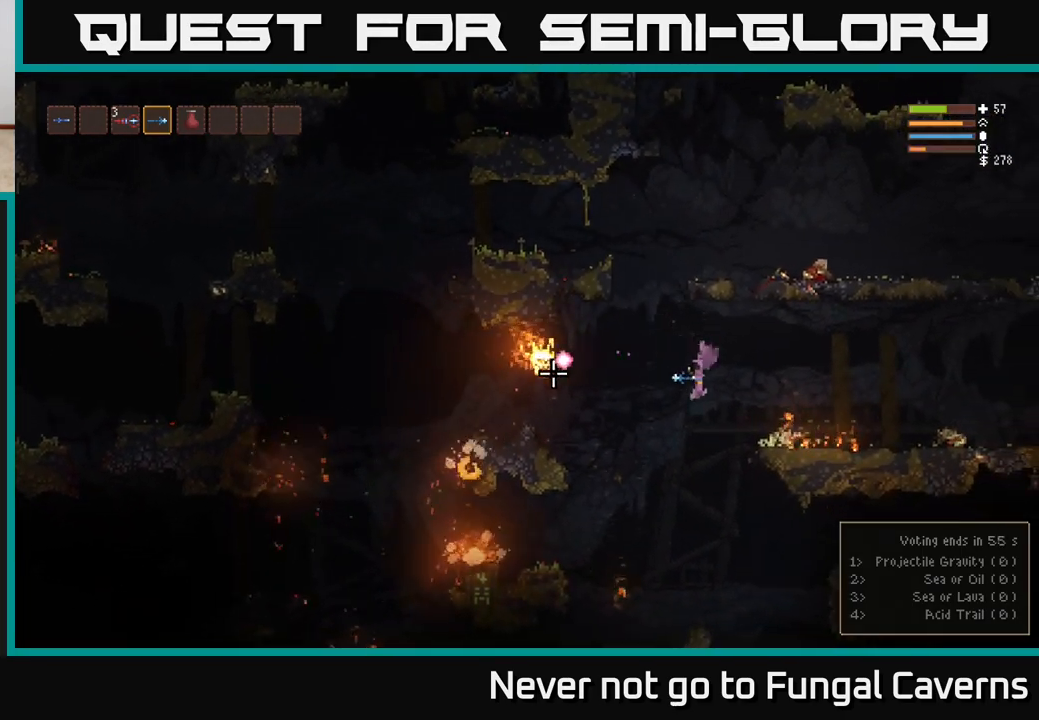
{"buttons": [], "left_stick": "right", "right_stick": "left", "events": [[33, "R2", "up"], [83, "L2", "up"], [333, "L2", "down"], [500, "L2", "up"]]}
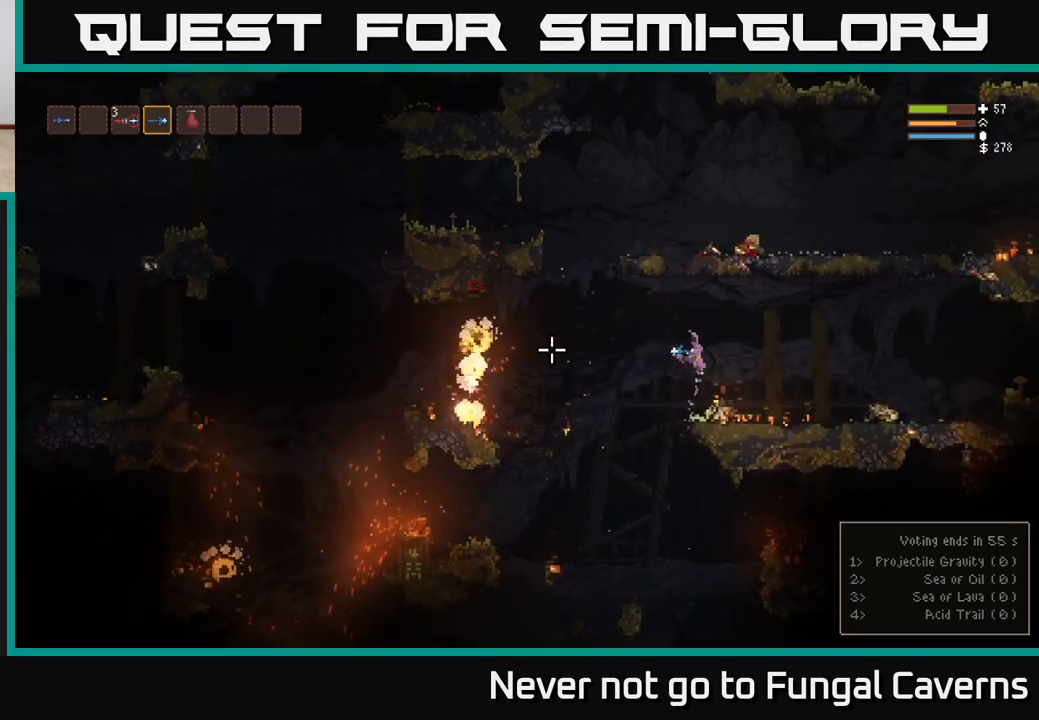
{"buttons": [], "left_stick": "left", "right_stick": "left", "events": [[183, "L2", "down"], [217, "left_stick", "left"], [350, "L2", "up"]]}
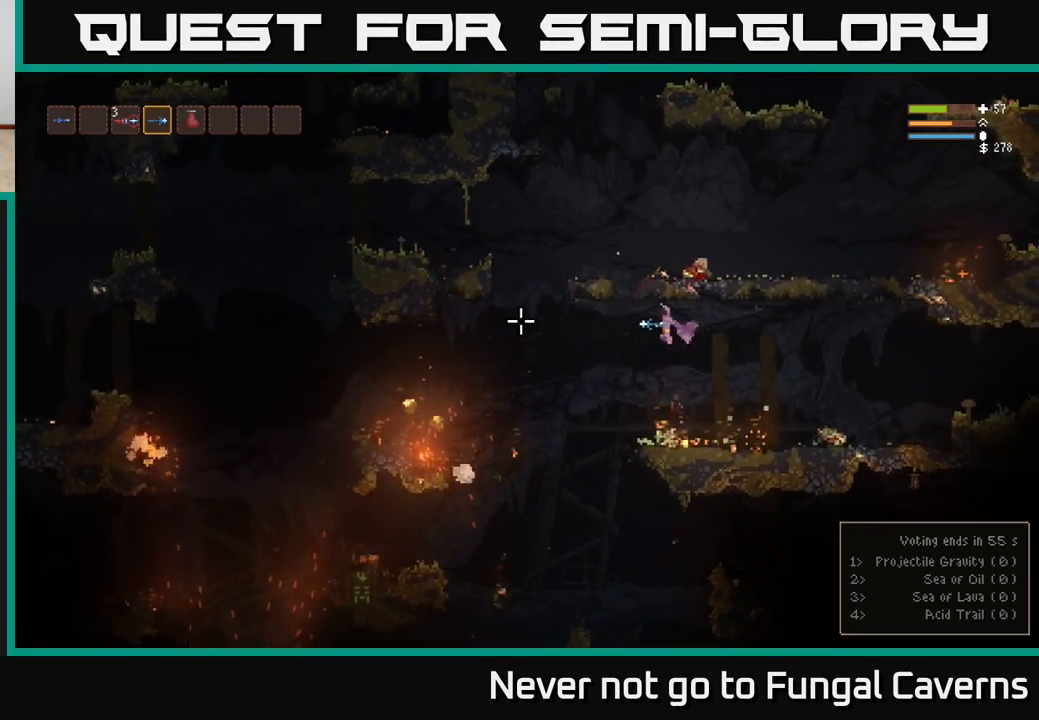
{"buttons": [], "left_stick": "left", "right_stick": "left", "events": []}
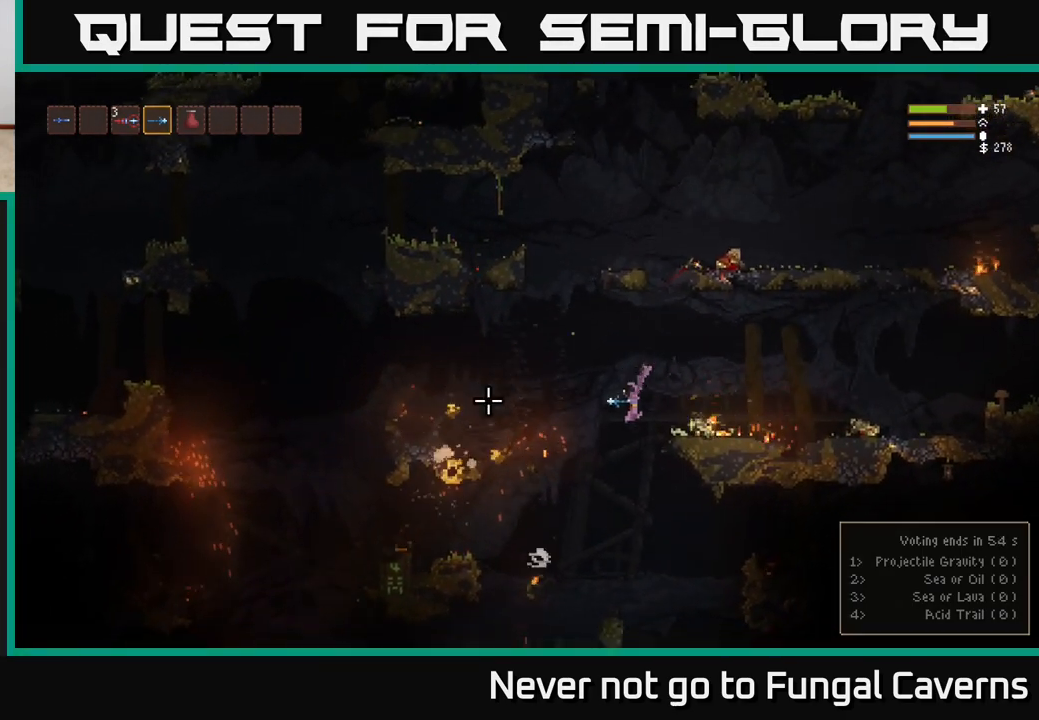
{"buttons": [], "left_stick": "left", "right_stick": "left", "events": [[217, "L2", "down"], [333, "L2", "up"]]}
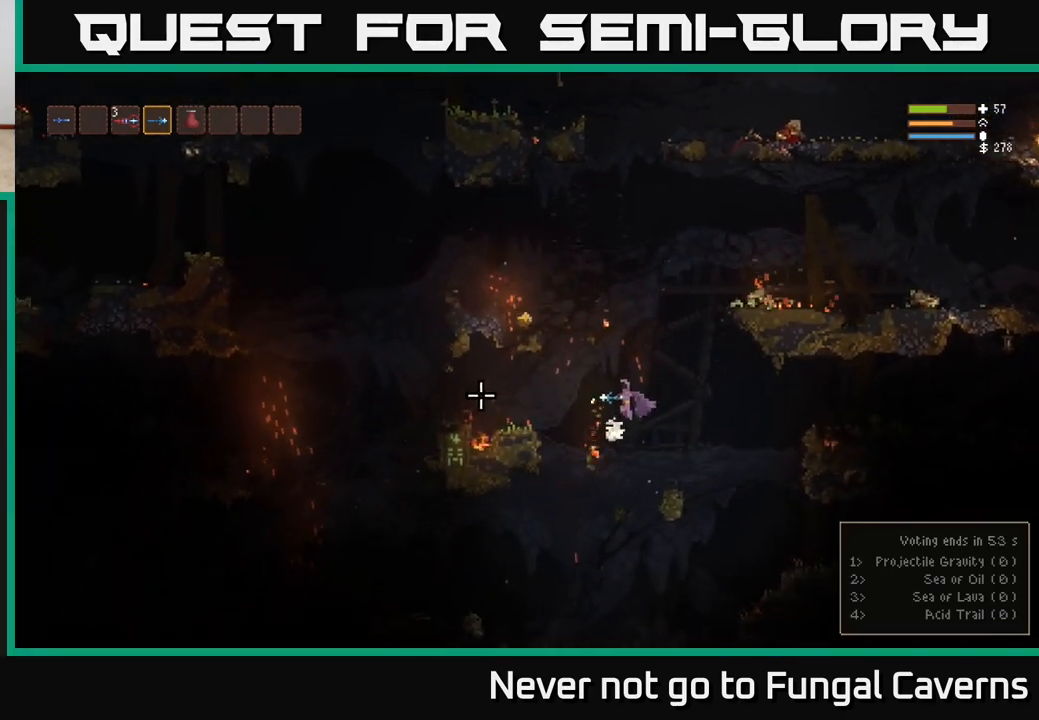
{"buttons": ["L2"], "left_stick": "center", "right_stick": "left", "events": [[83, "L2", "down"], [483, "left_stick", "center"]]}
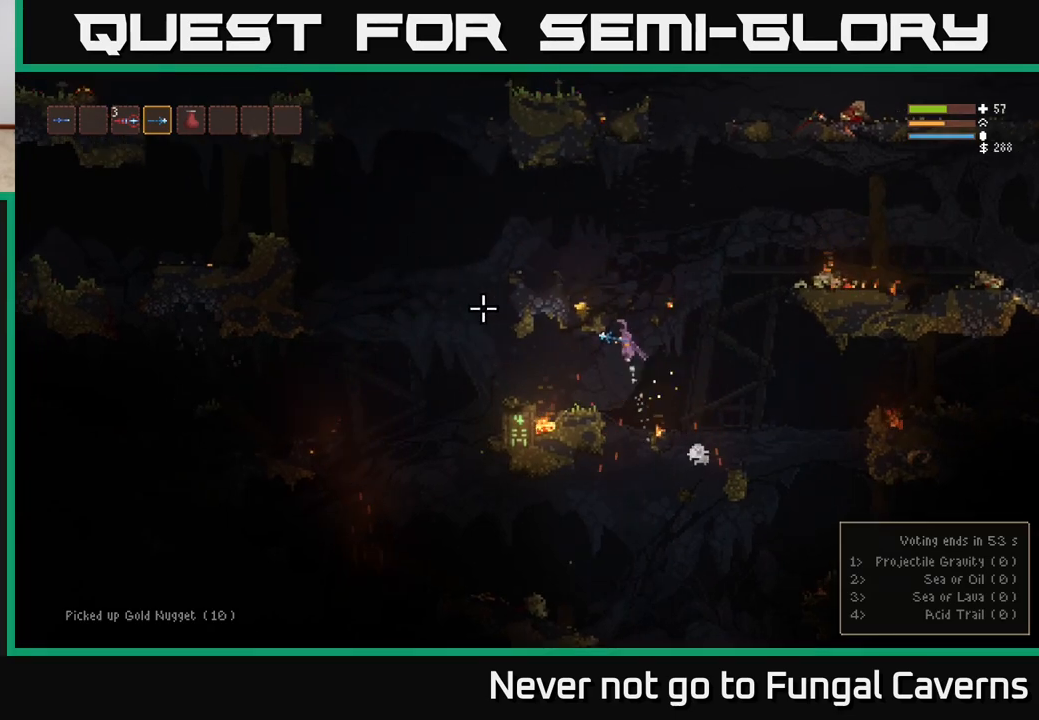
{"buttons": [], "left_stick": "left", "right_stick": "up-left", "events": [[83, "L2", "up"], [117, "left_stick", "left"], [167, "left_stick", "center"], [183, "L2", "down"], [383, "L2", "up"], [417, "left_stick", "left"], [483, "right_stick", "up-left"]]}
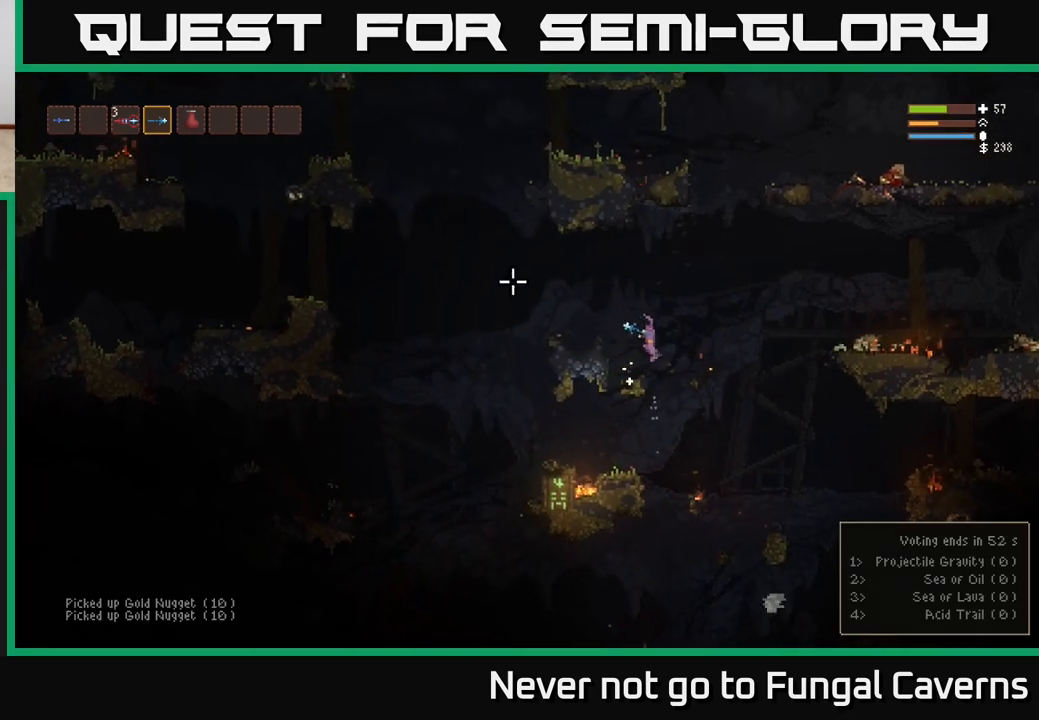
{"buttons": [], "left_stick": "center", "right_stick": "down-right", "events": [[17, "right_stick", "up"], [67, "right_stick", "right"], [83, "left_stick", "center"], [383, "right_stick", "down-right"]]}
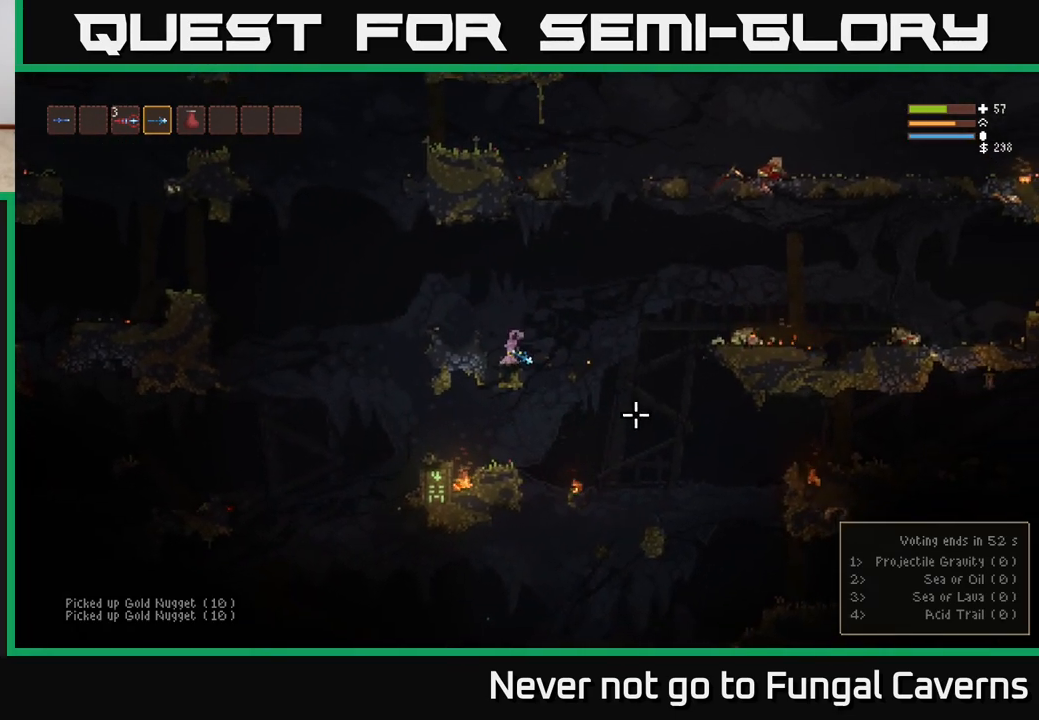
{"buttons": [], "left_stick": "right", "right_stick": "down", "events": [[100, "left_stick", "right"], [433, "right_stick", "down"]]}
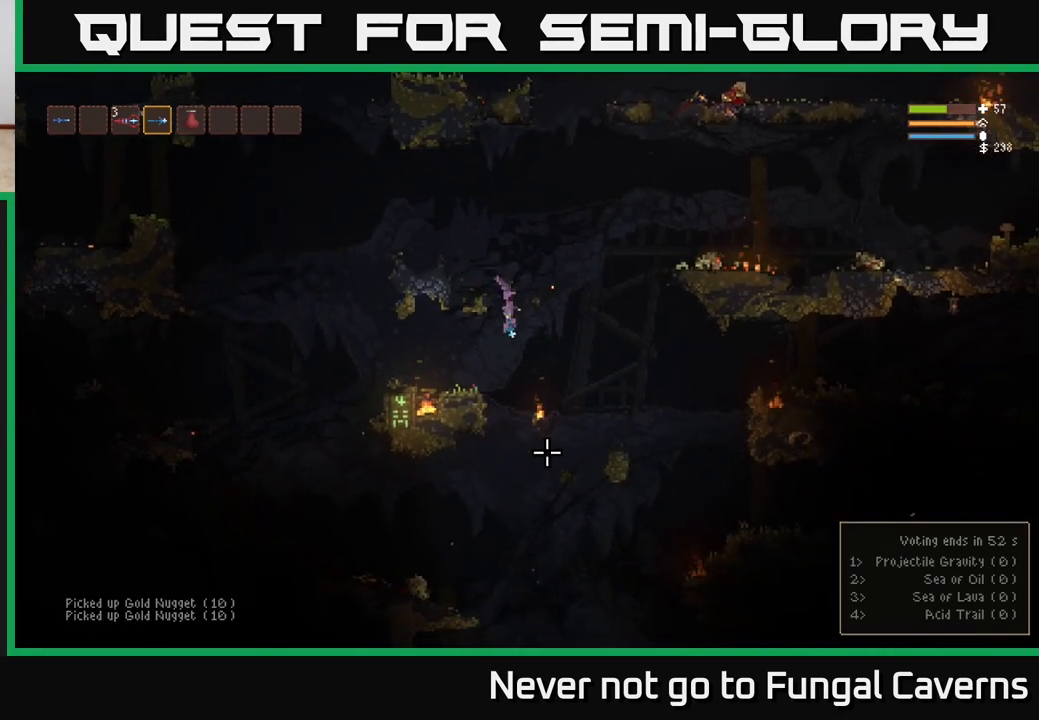
{"buttons": [], "left_stick": "center", "right_stick": "down", "events": [[50, "left_stick", "left"], [200, "left_stick", "center"]]}
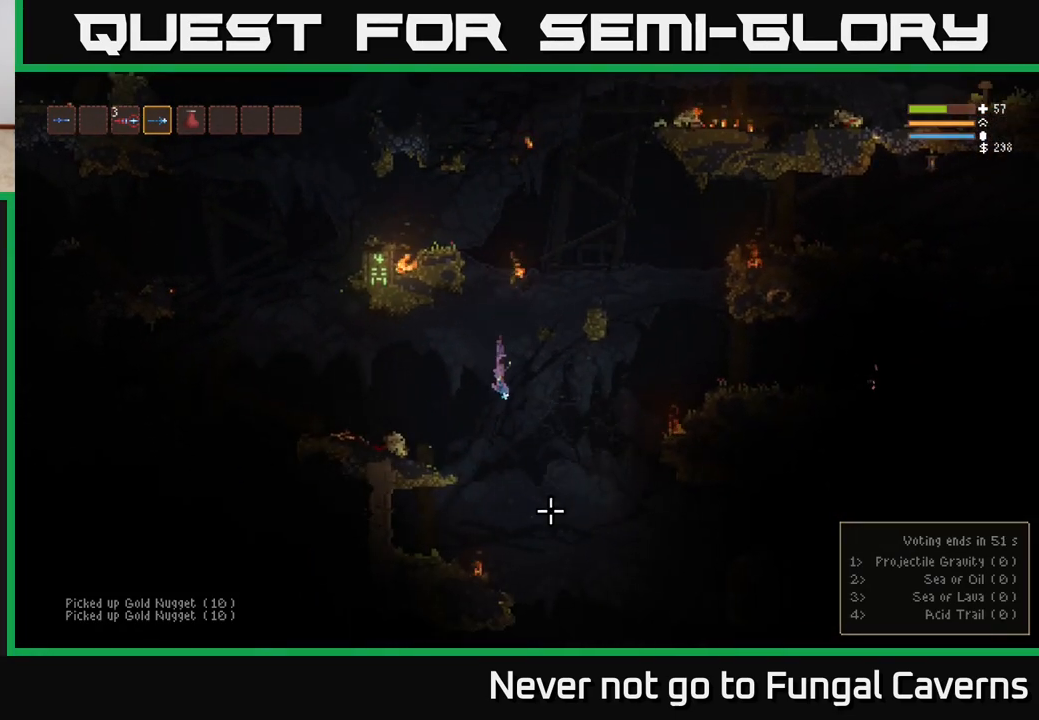
{"buttons": [], "left_stick": "right", "right_stick": "down", "events": [[67, "L2", "down"], [217, "L2", "up"], [333, "L2", "down"], [383, "left_stick", "right"], [483, "L2", "up"]]}
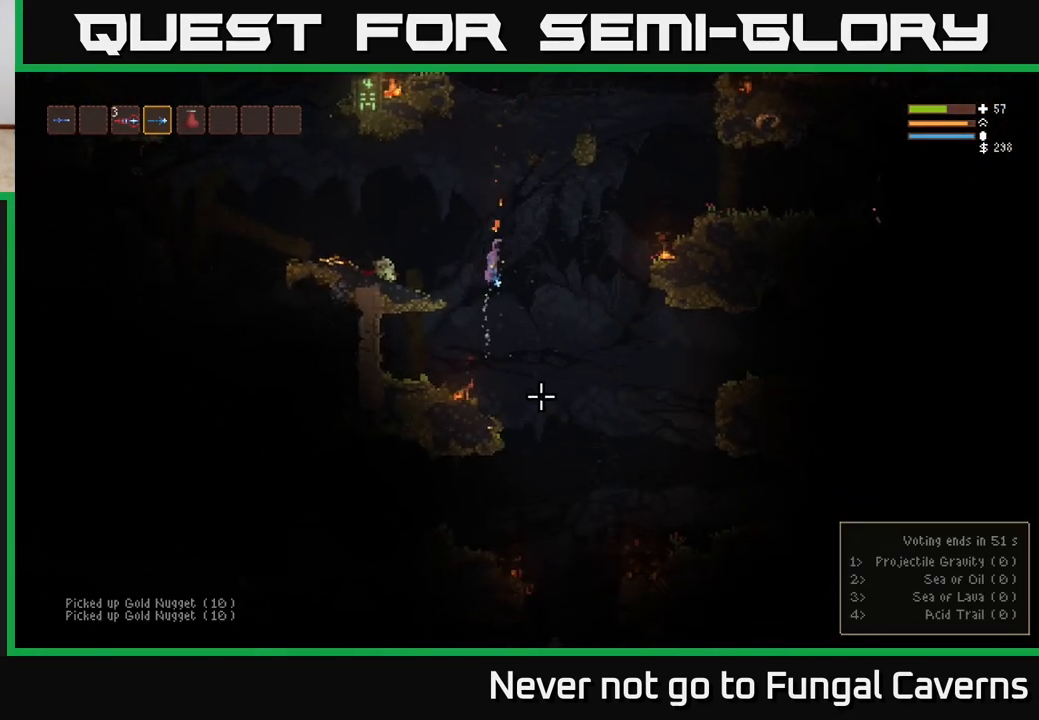
{"buttons": [], "left_stick": "right", "right_stick": "down", "events": []}
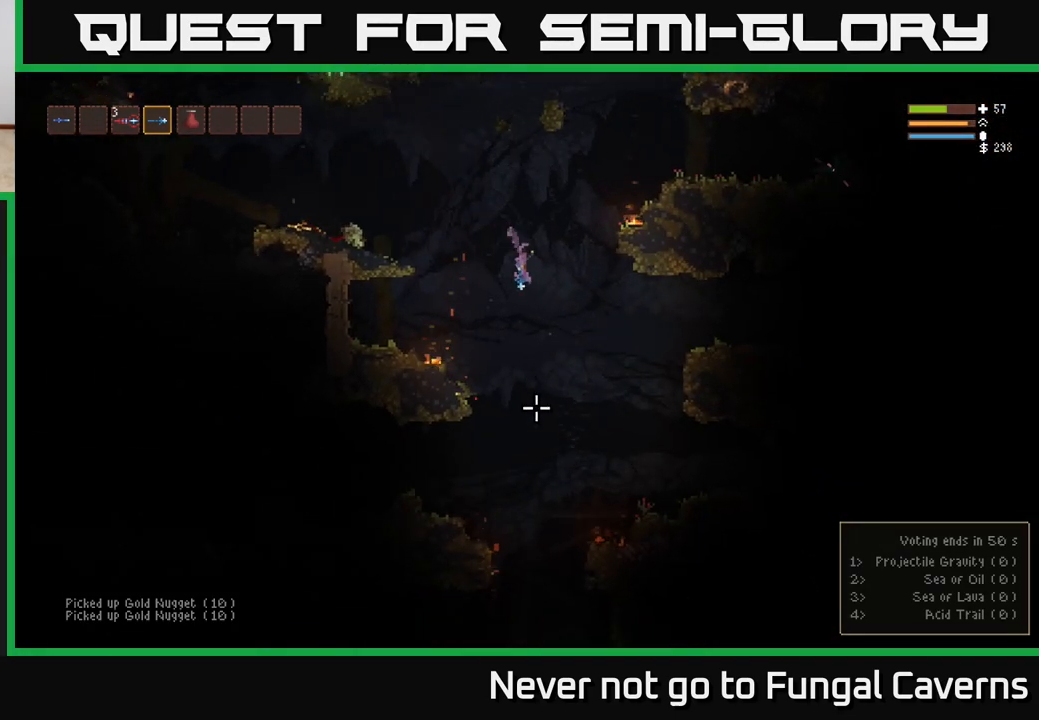
{"buttons": ["L2", "R2"], "left_stick": "center", "right_stick": "down", "events": [[267, "left_stick", "down-left"], [417, "L2", "down"], [433, "left_stick", "center"], [450, "R2", "down"]]}
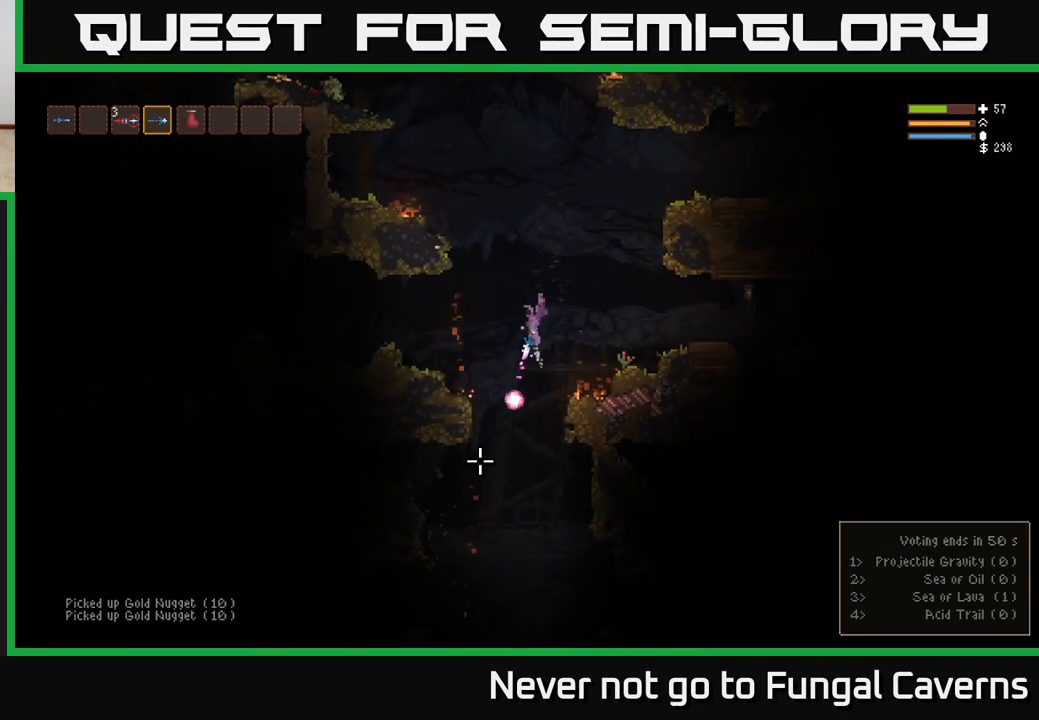
{"buttons": [], "left_stick": "center", "right_stick": "down", "events": [[50, "L2", "up"], [433, "R2", "up"]]}